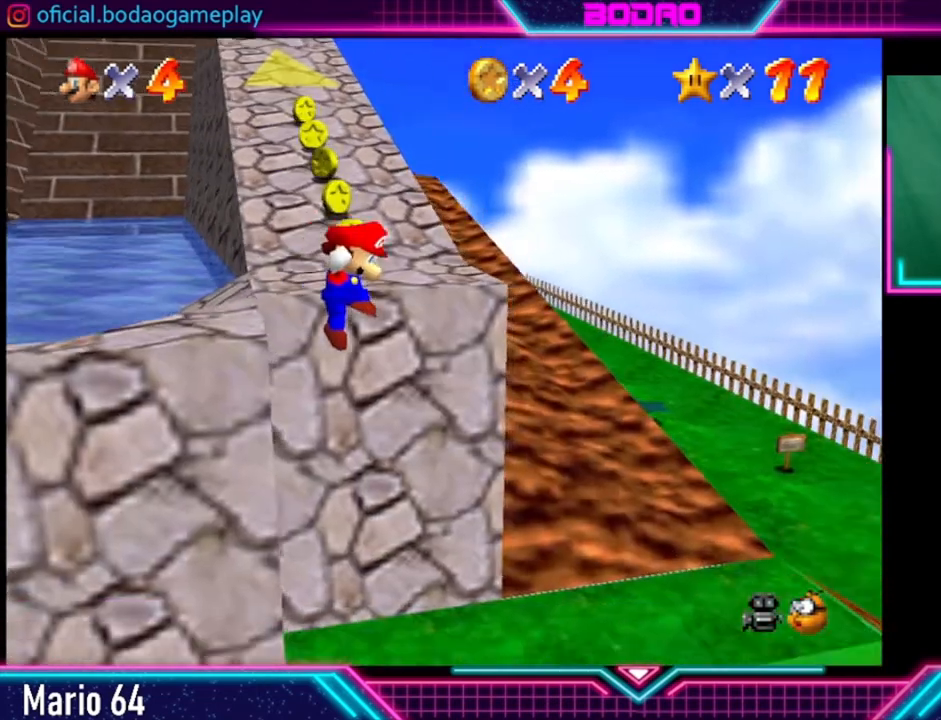
Gameplay with a controller (Xbox layout); each line is a JSON object with the inputs held at the frame after it. "events" lists button and stick changes between this image and that frame as [ms after this image, input, new state], when the widget could be followed in between. Not read: L3 R3.
{"buttons": [], "left_stick": "down-left", "right_stick": "center", "events": [[80, "left_stick", "center"], [360, "left_stick", "down-left"]]}
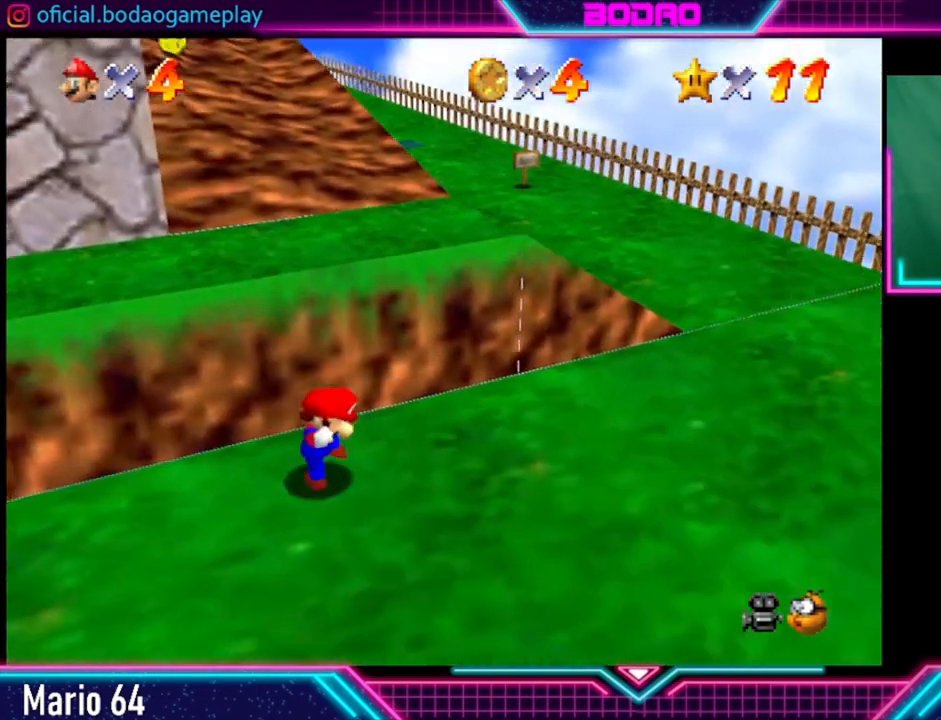
{"buttons": [], "left_stick": "down-left", "right_stick": "center", "events": []}
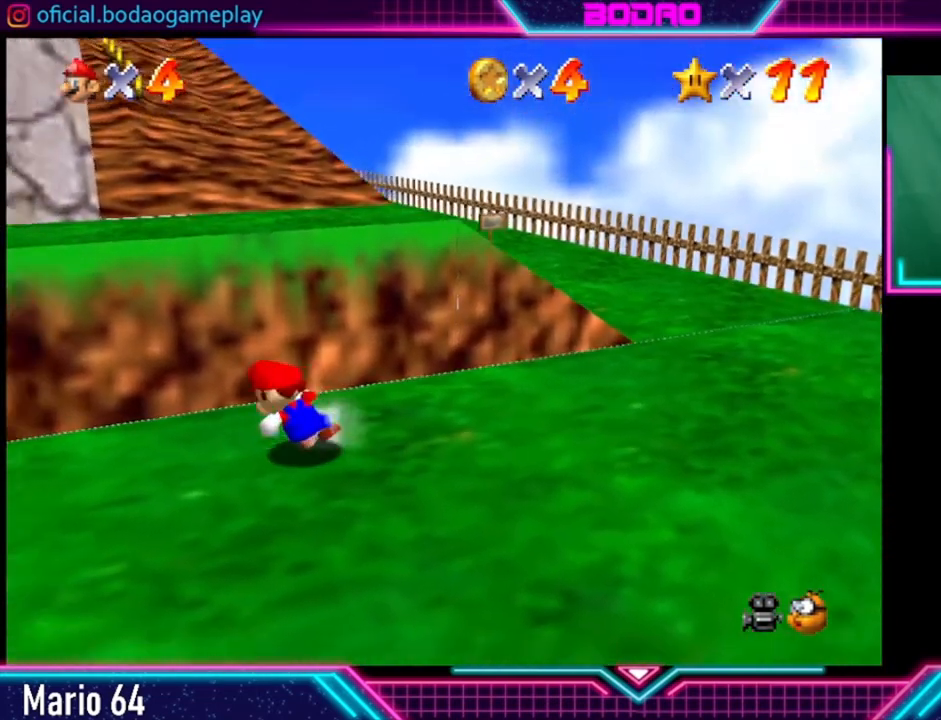
{"buttons": [], "left_stick": "down-left", "right_stick": "center", "events": []}
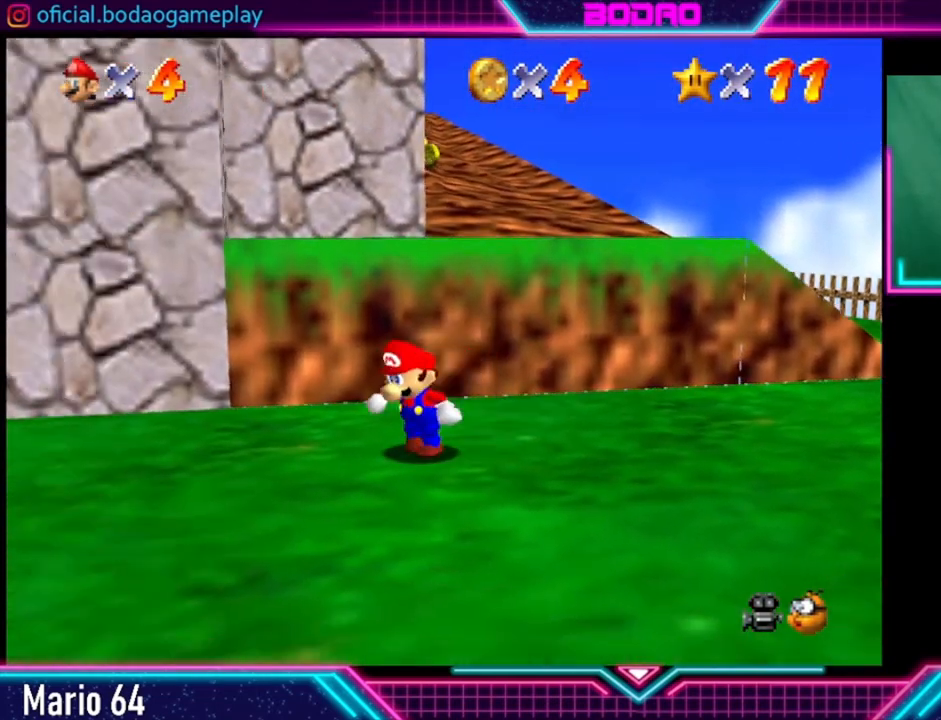
{"buttons": [], "left_stick": "left", "right_stick": "center", "events": [[360, "left_stick", "left"]]}
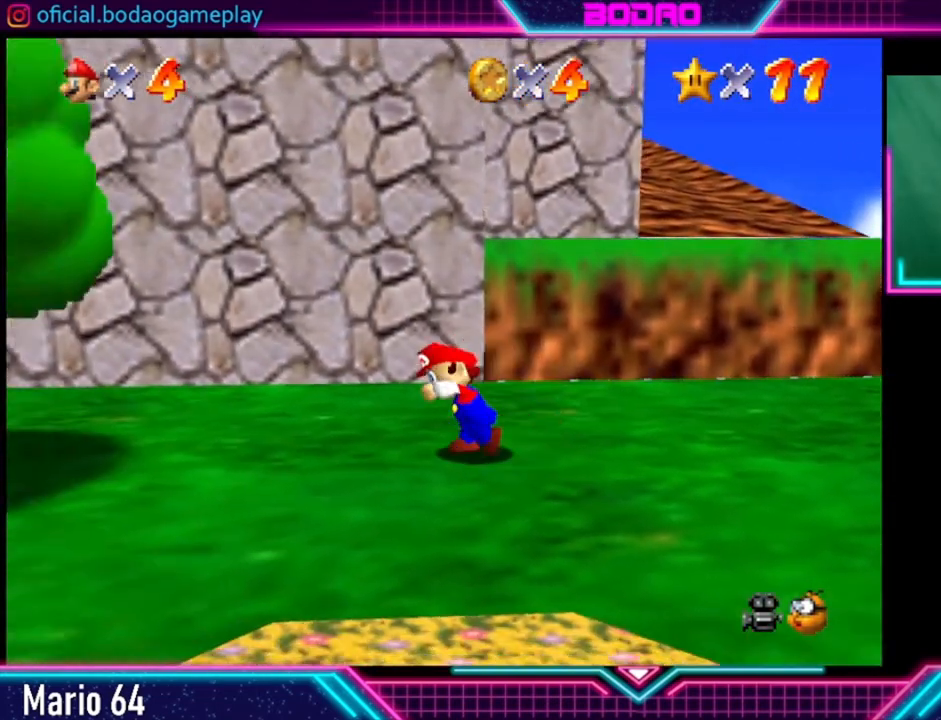
{"buttons": [], "left_stick": "center", "right_stick": "center", "events": [[400, "left_stick", "center"]]}
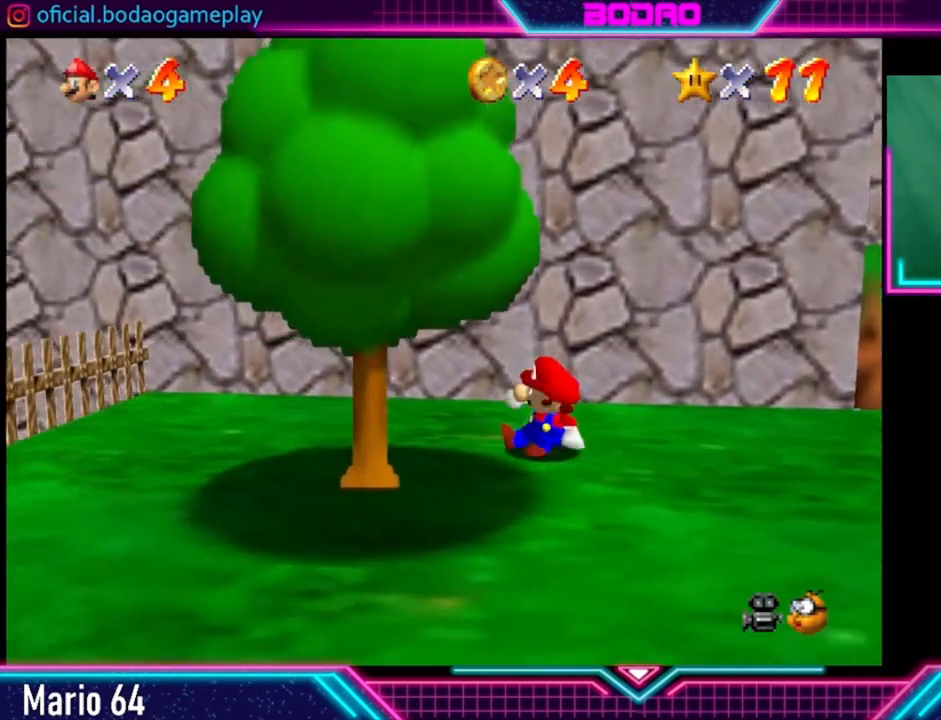
{"buttons": [], "left_stick": "center", "right_stick": "center", "events": [[40, "left_stick", "down"], [440, "left_stick", "center"]]}
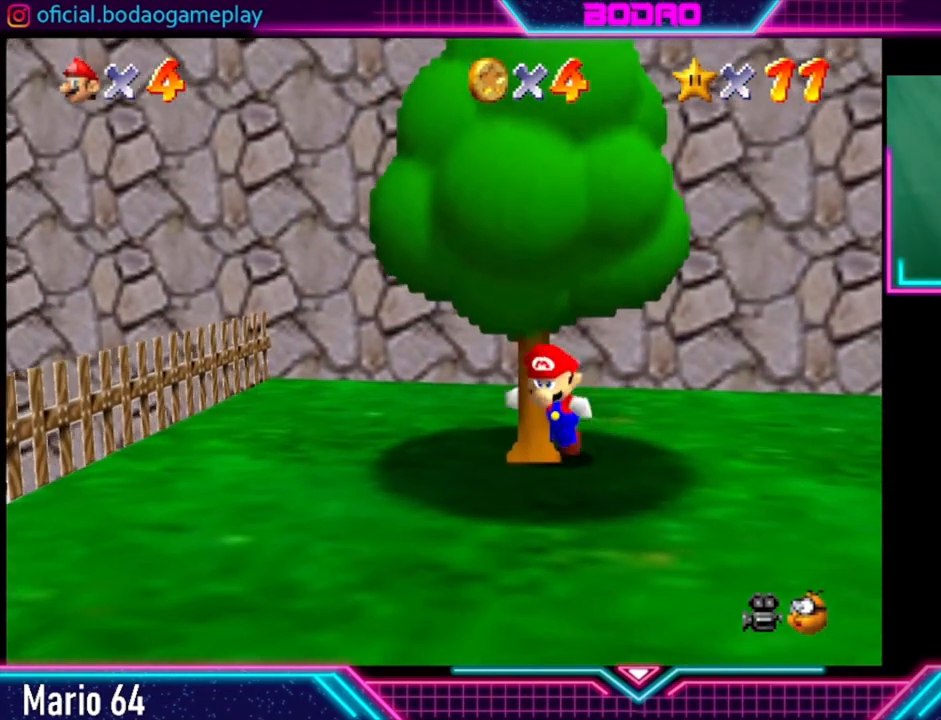
{"buttons": ["A"], "left_stick": "center", "right_stick": "center", "events": [[440, "A", "down"]]}
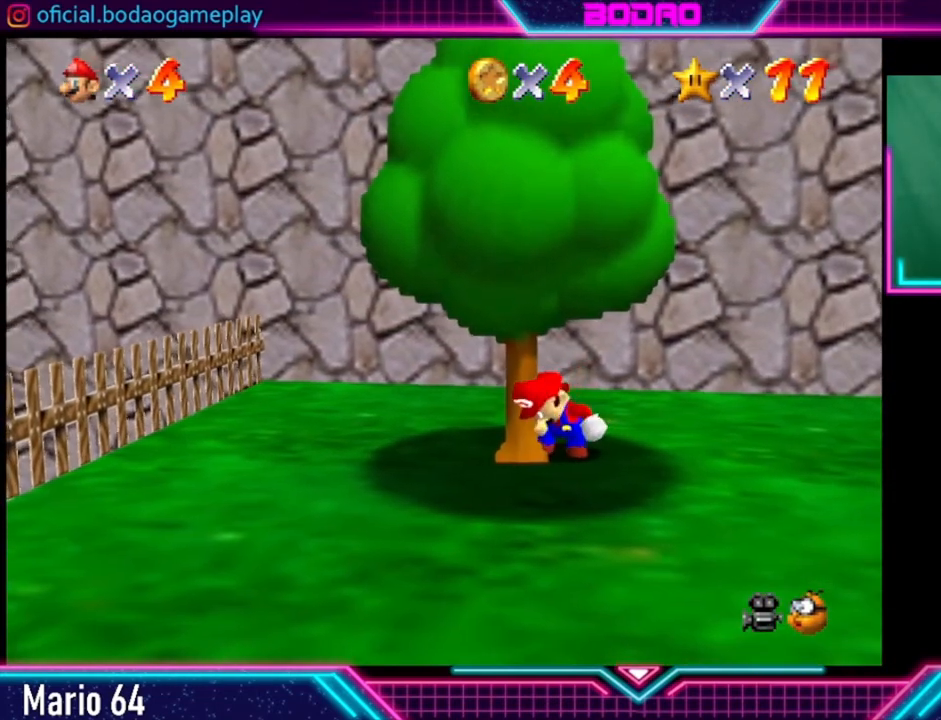
{"buttons": ["A"], "left_stick": "up", "right_stick": "center", "events": [[160, "X", "down"], [400, "left_stick", "up"], [480, "X", "up"]]}
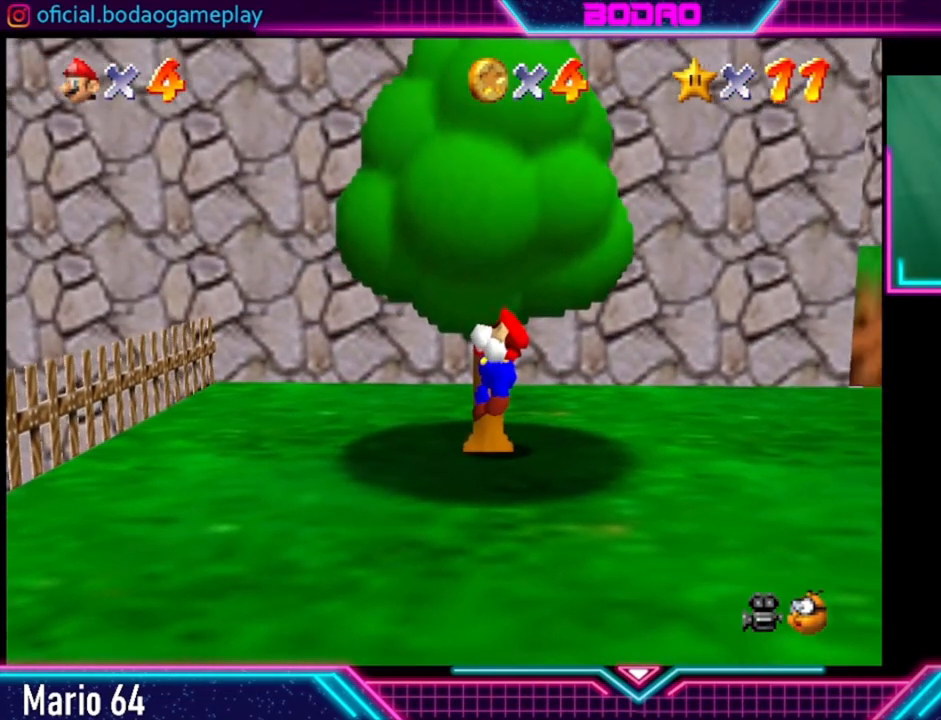
{"buttons": [], "left_stick": "up", "right_stick": "center", "events": [[80, "A", "up"]]}
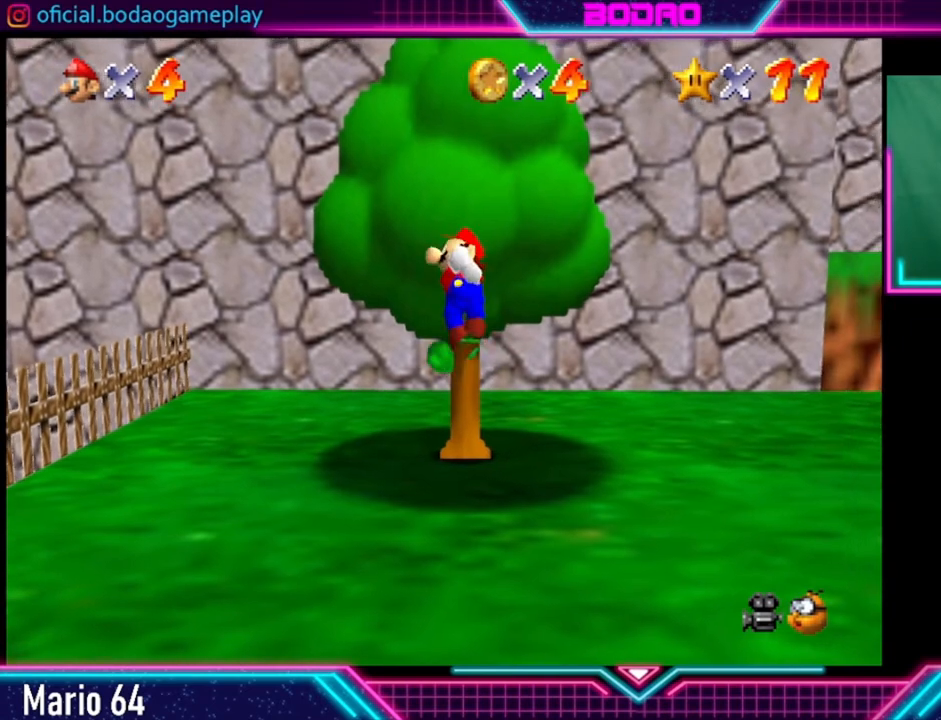
{"buttons": [], "left_stick": "up", "right_stick": "center", "events": []}
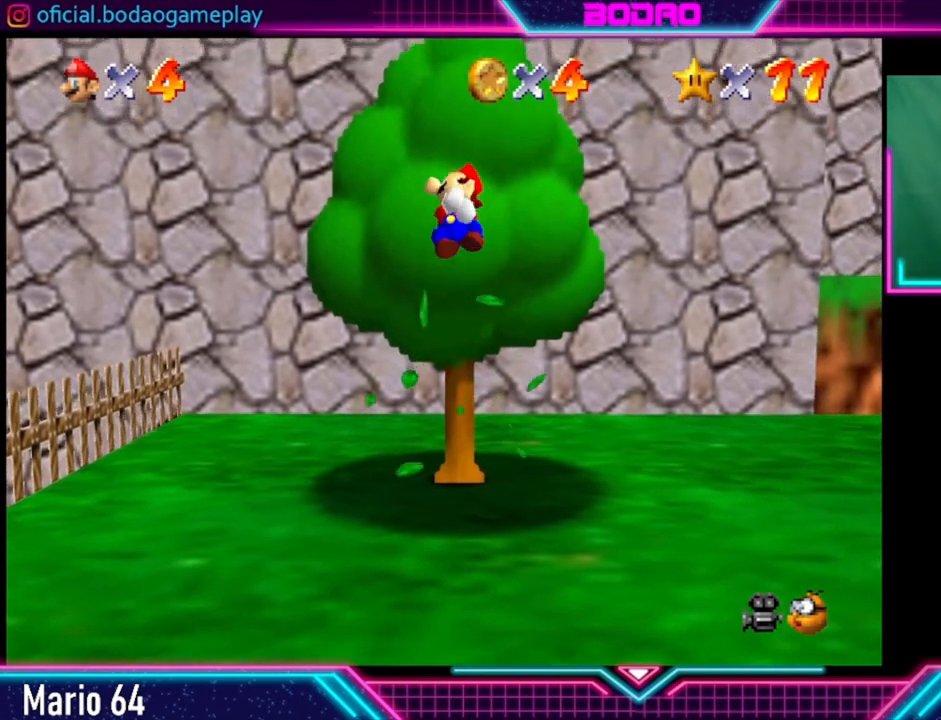
{"buttons": [], "left_stick": "up", "right_stick": "center", "events": []}
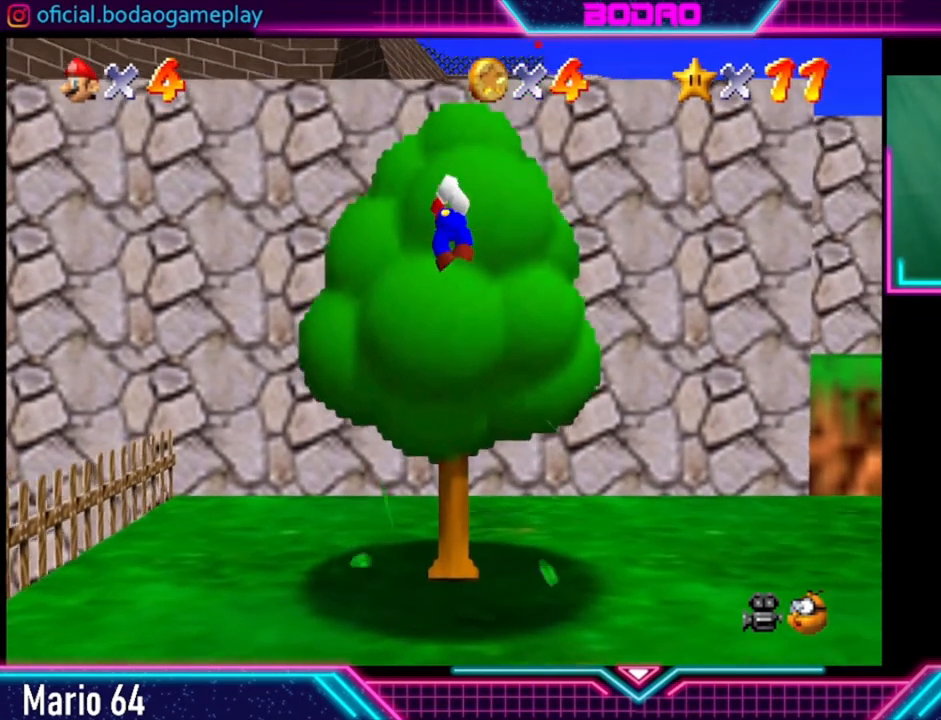
{"buttons": [], "left_stick": "up-right", "right_stick": "center", "events": [[240, "left_stick", "up-right"]]}
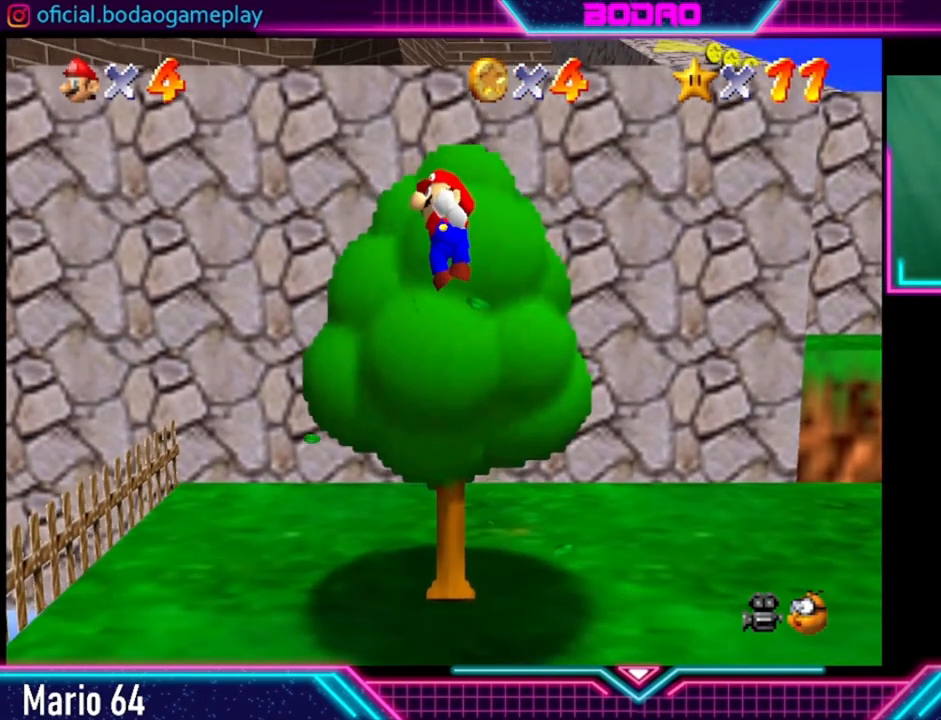
{"buttons": [], "left_stick": "center", "right_stick": "center", "events": [[240, "left_stick", "center"]]}
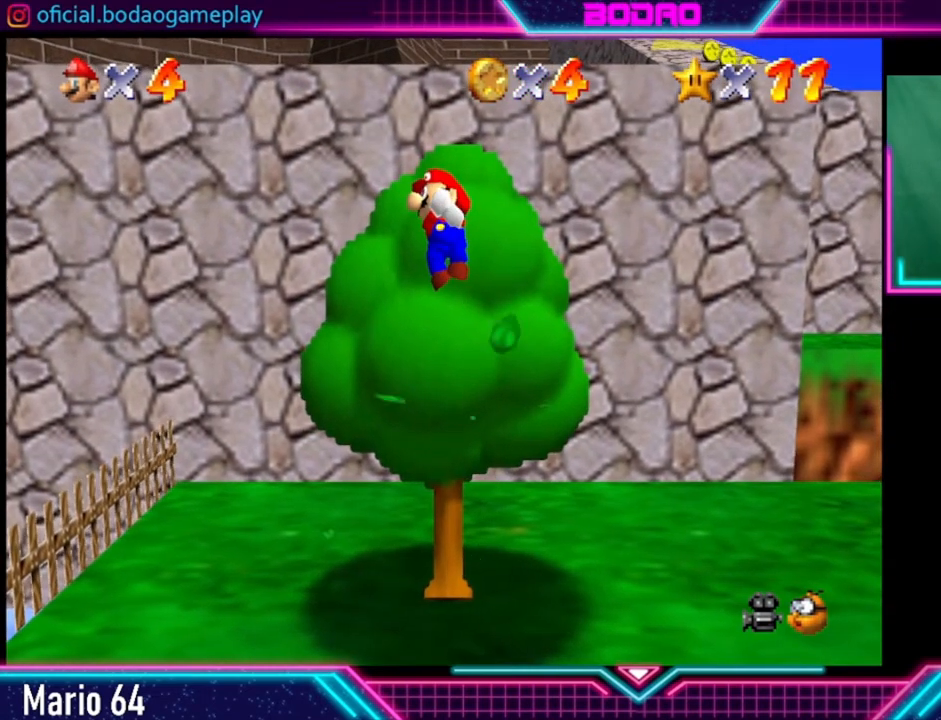
{"buttons": [], "left_stick": "center", "right_stick": "center", "events": [[40, "left_stick", "up-right"], [480, "left_stick", "center"]]}
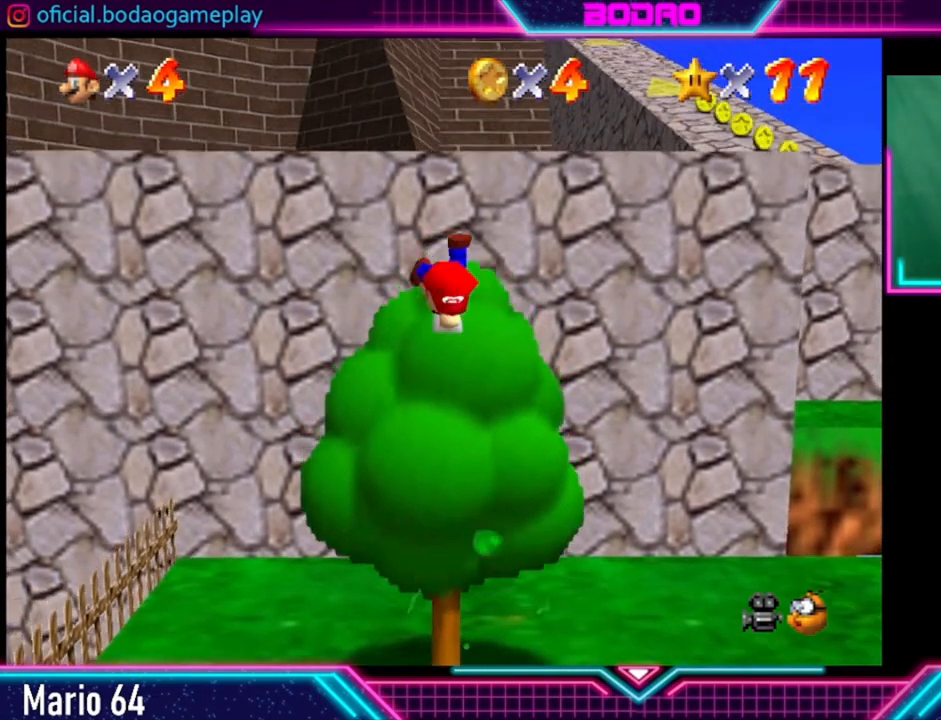
{"buttons": [], "left_stick": "down", "right_stick": "center", "events": [[280, "left_stick", "down"]]}
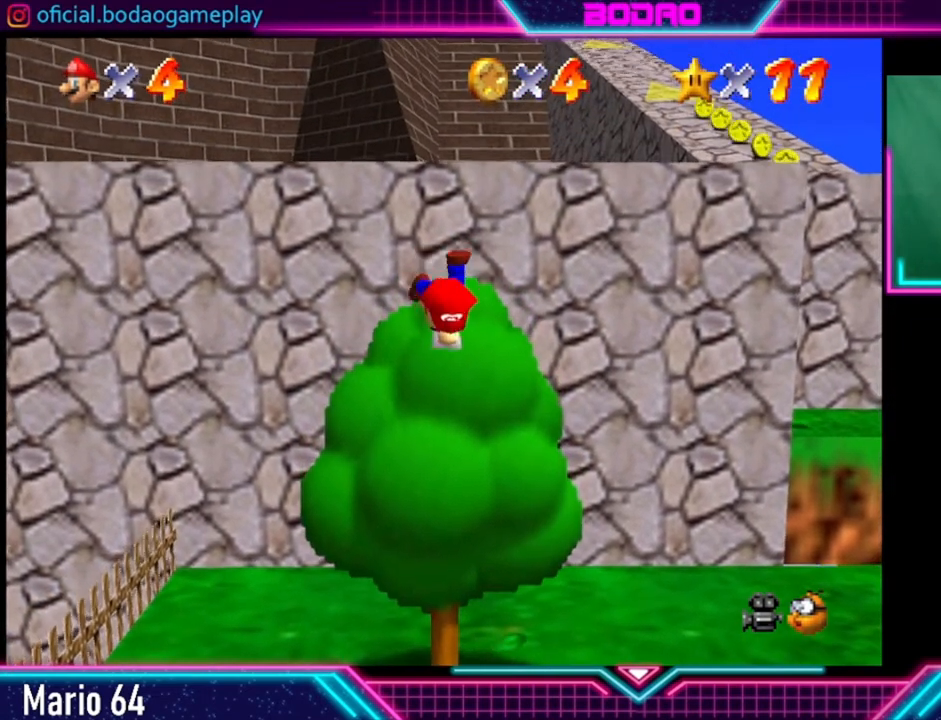
{"buttons": [], "left_stick": "center", "right_stick": "center", "events": [[160, "left_stick", "center"]]}
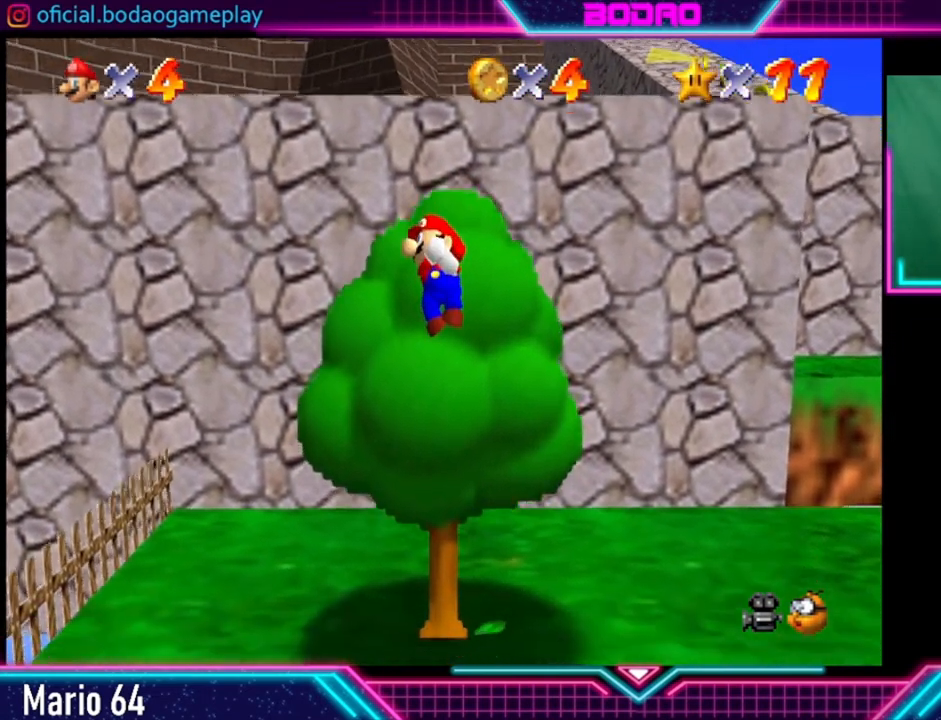
{"buttons": [], "left_stick": "down", "right_stick": "center", "events": [[80, "left_stick", "down"]]}
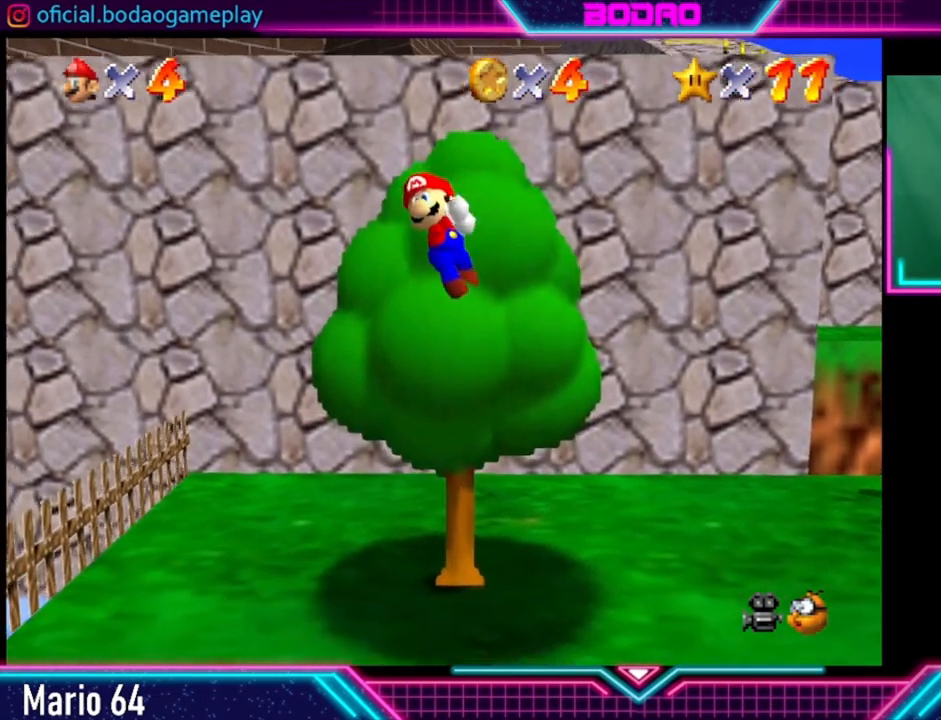
{"buttons": [], "left_stick": "down", "right_stick": "center", "events": []}
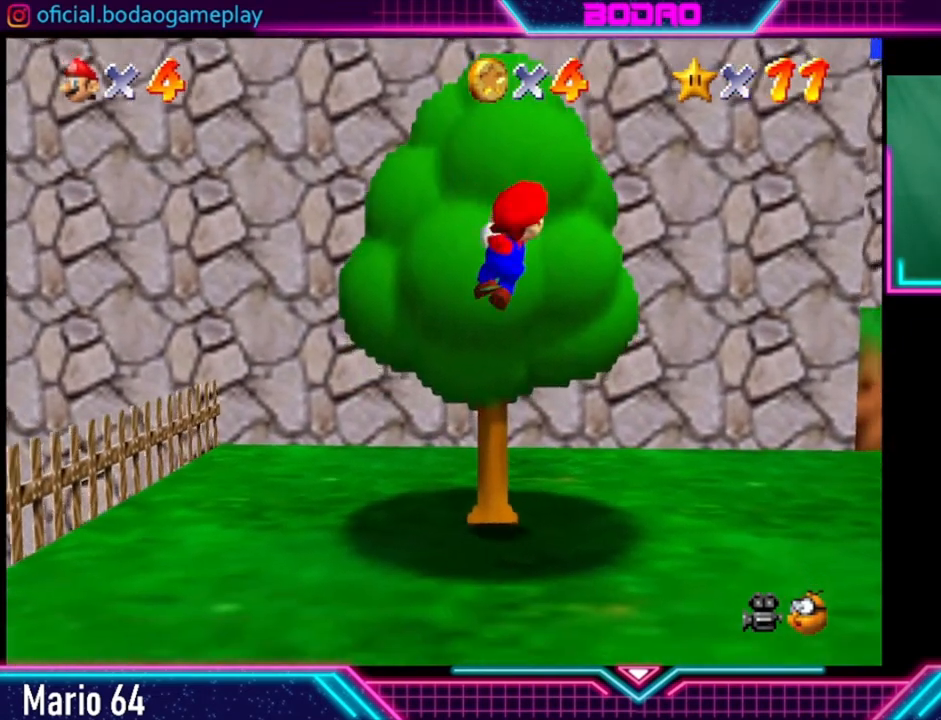
{"buttons": [], "left_stick": "down", "right_stick": "center", "events": []}
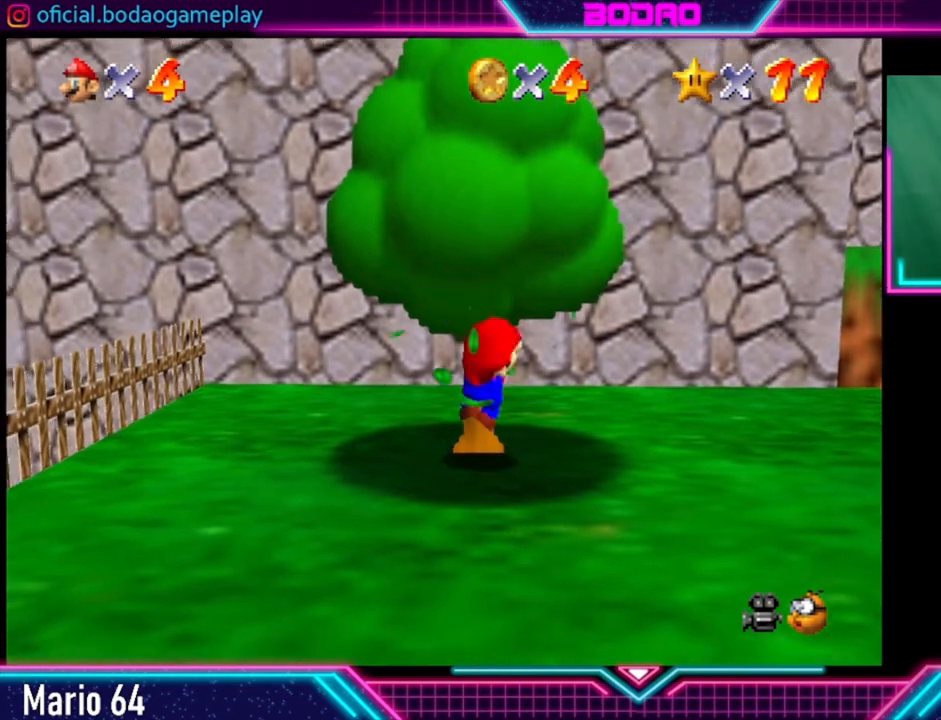
{"buttons": [], "left_stick": "center", "right_stick": "center", "events": [[240, "left_stick", "center"]]}
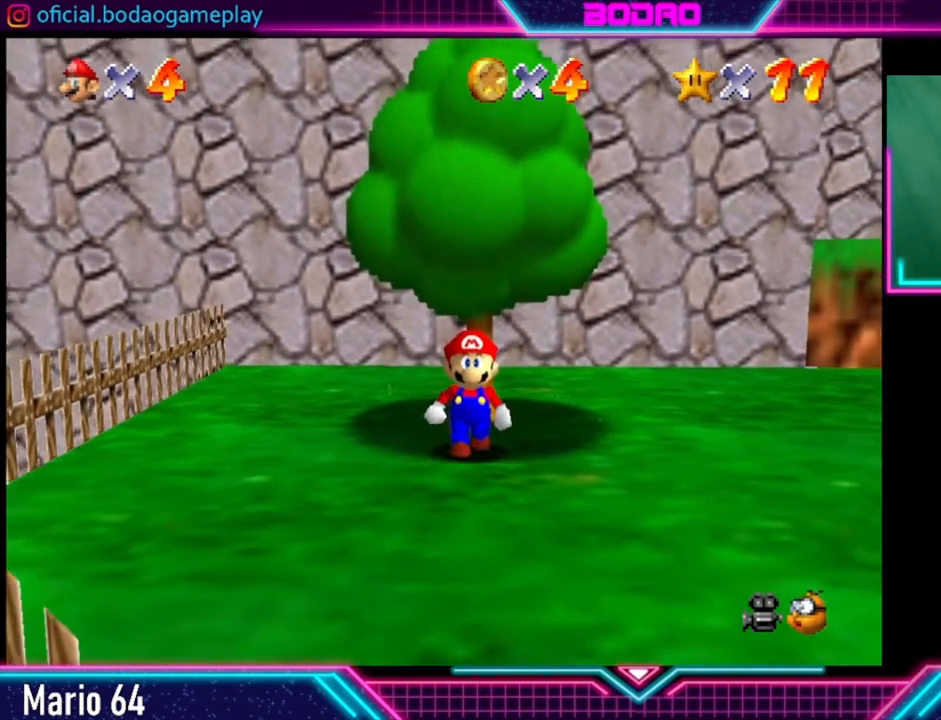
{"buttons": ["A"], "left_stick": "up", "right_stick": "center", "events": [[120, "left_stick", "up"], [320, "A", "down"]]}
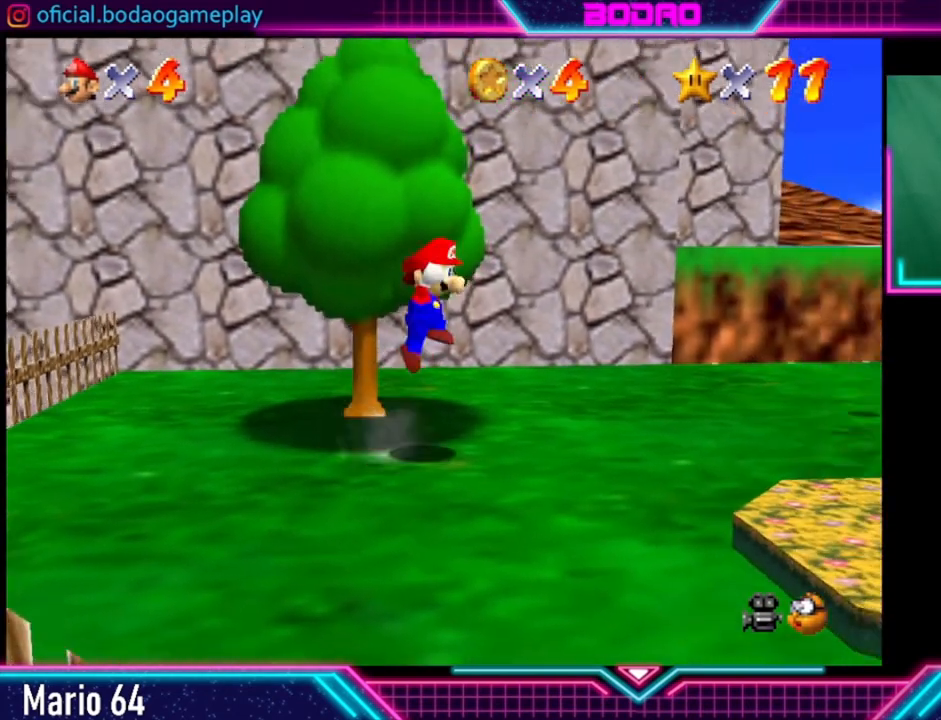
{"buttons": [], "left_stick": "left", "right_stick": "center", "events": [[40, "A", "up"], [80, "left_stick", "up-left"], [240, "left_stick", "left"]]}
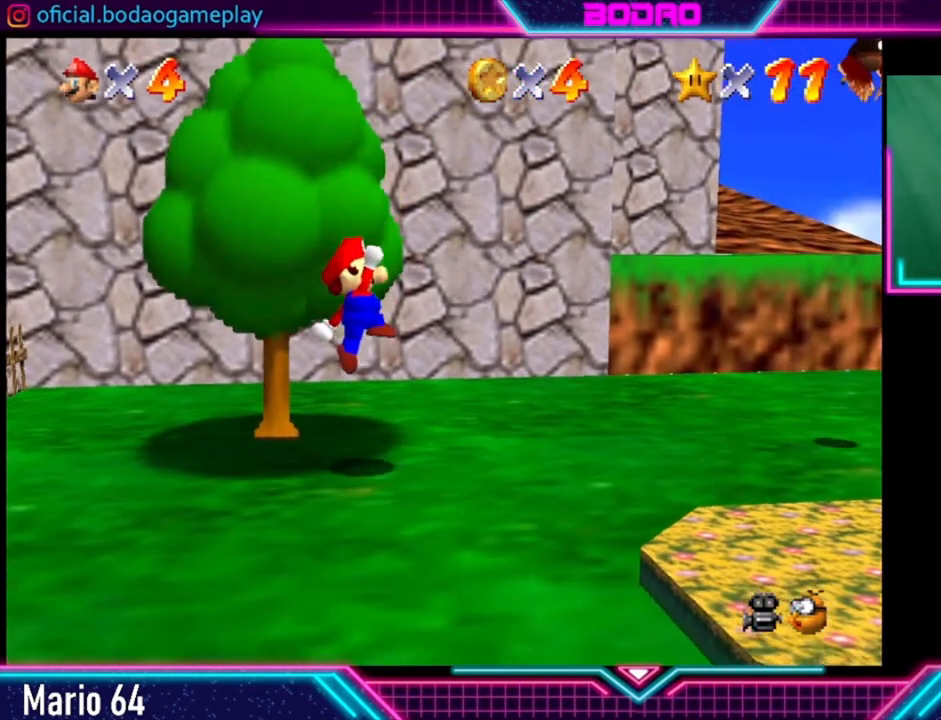
{"buttons": [], "left_stick": "up-right", "right_stick": "center", "events": [[280, "left_stick", "up"], [360, "left_stick", "up-right"]]}
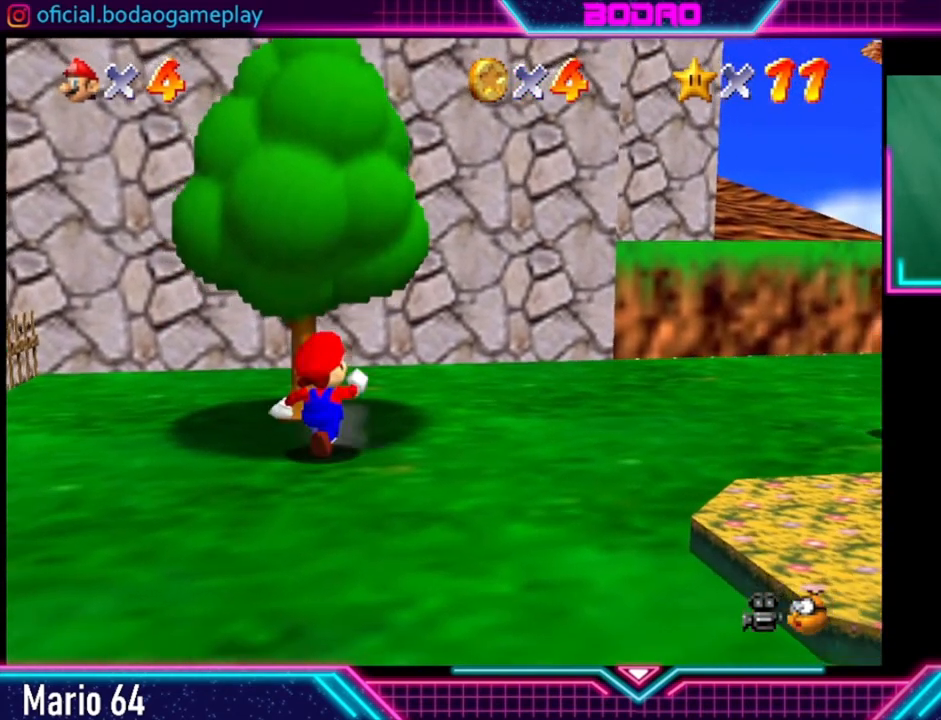
{"buttons": [], "left_stick": "right", "right_stick": "center", "events": [[80, "left_stick", "right"]]}
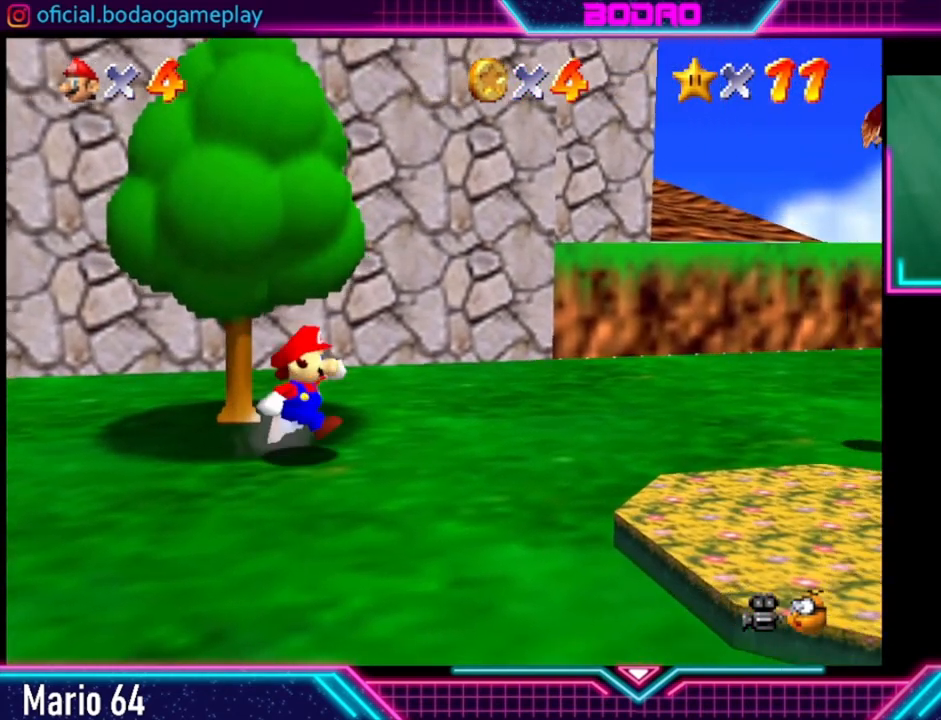
{"buttons": [], "left_stick": "right", "right_stick": "center", "events": []}
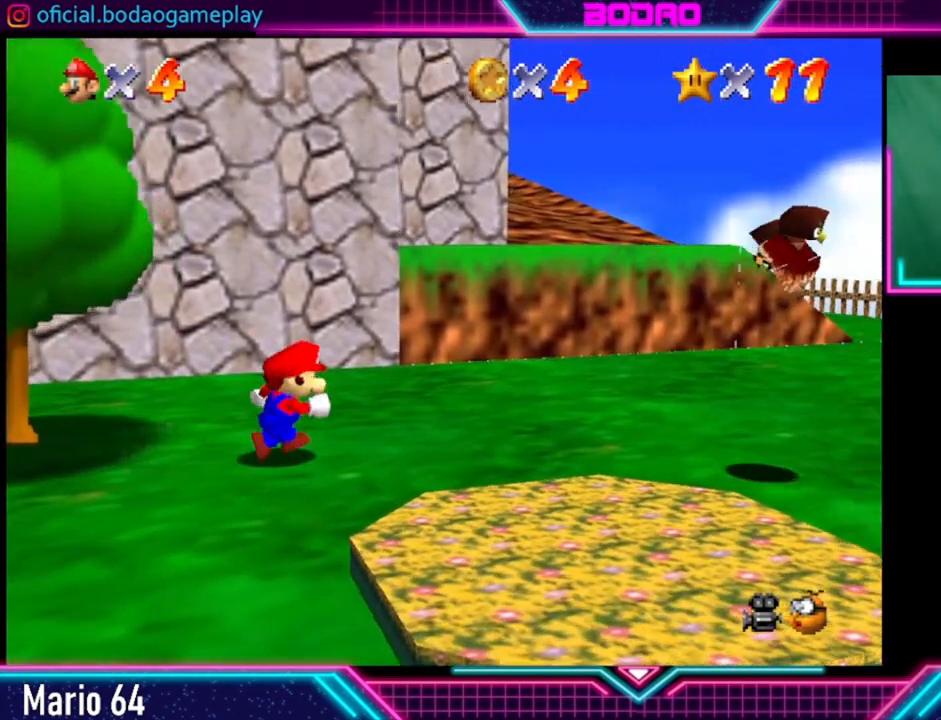
{"buttons": [], "left_stick": "down-right", "right_stick": "center", "events": [[360, "left_stick", "down-right"]]}
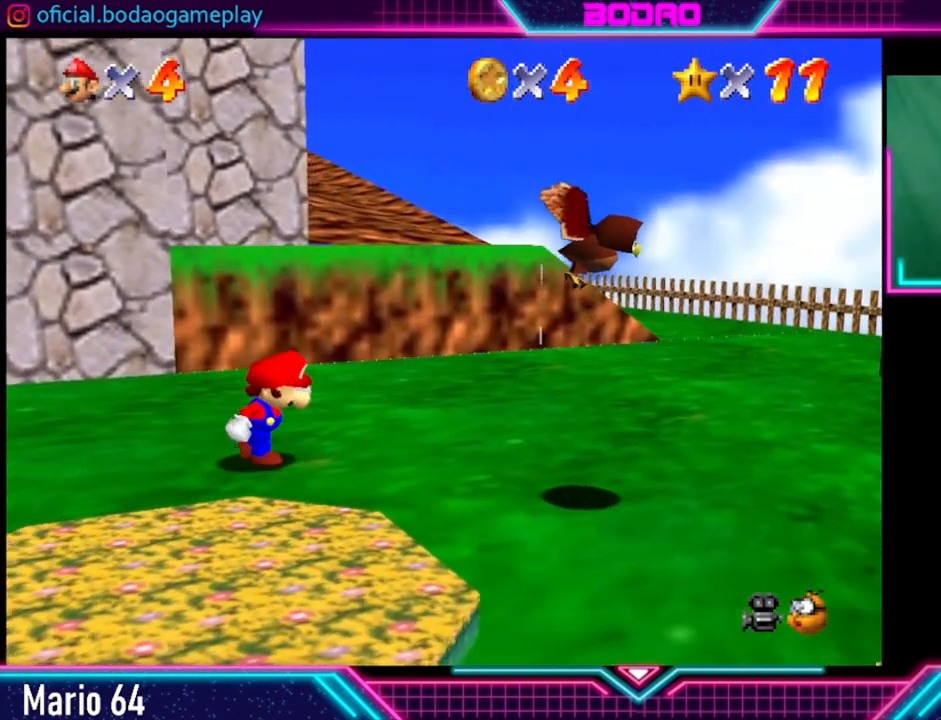
{"buttons": ["A"], "left_stick": "center", "right_stick": "center", "events": [[280, "A", "down"], [320, "left_stick", "center"]]}
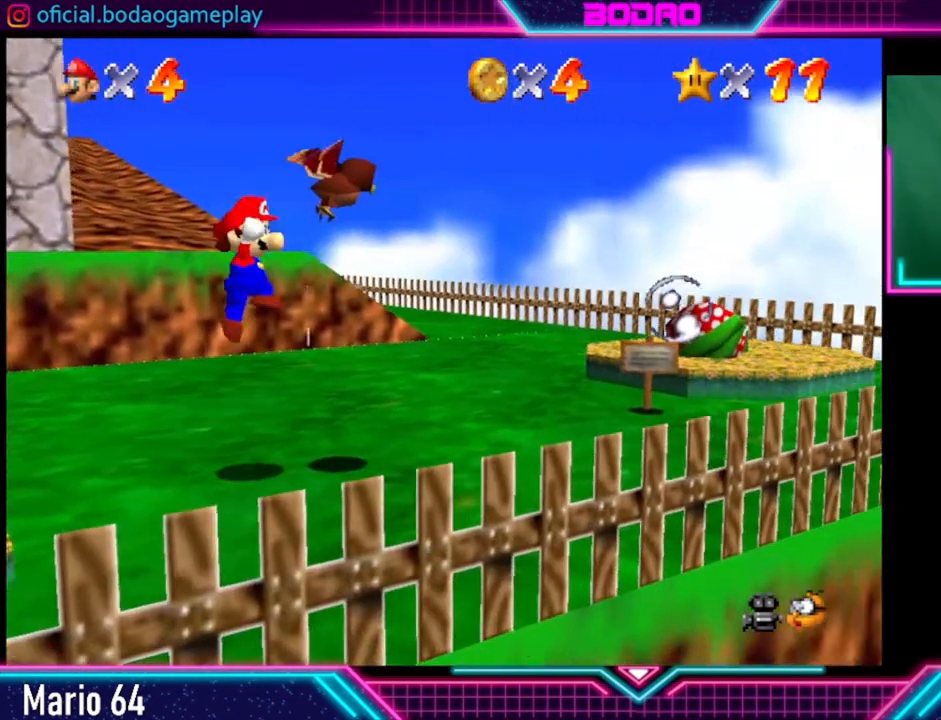
{"buttons": ["A"], "left_stick": "center", "right_stick": "center", "events": [[160, "left_stick", "up"], [480, "left_stick", "center"]]}